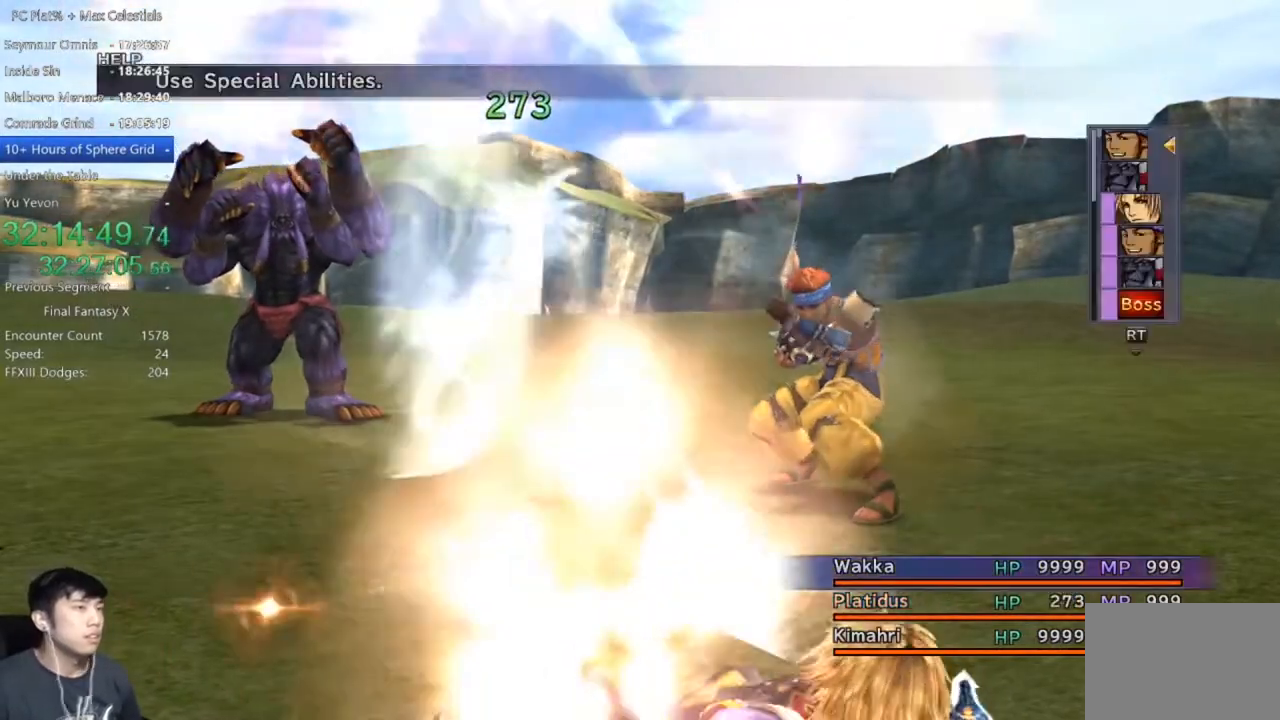
Gameplay with a controller (Xbox layout); each line is a JSON object with the inputs held at the frame after it. "events" lists button and stick changes between this image and that frame as [ms after this image, input, new state], when the widget could be followed in between.
{"buttons": ["Y"], "left_stick": "center", "right_stick": "center", "events": [[301, "Y", "down"], [401, "Y", "up"], [468, "Y", "down"]]}
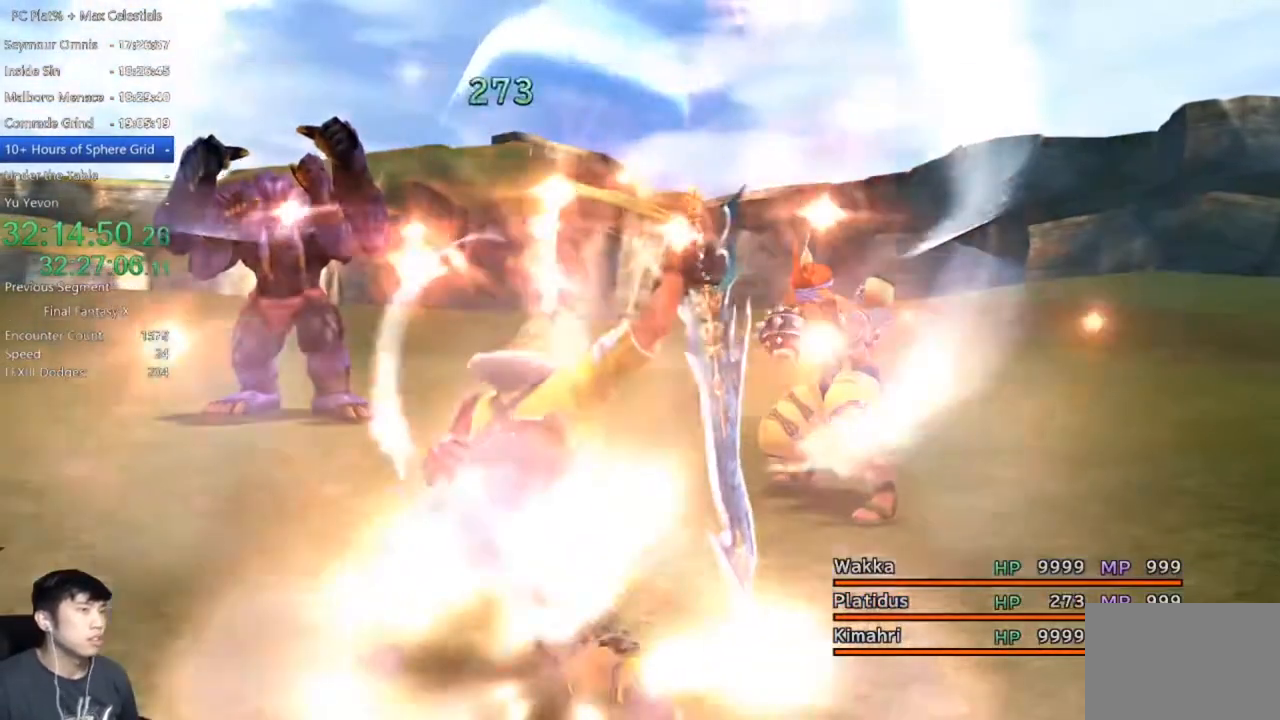
{"buttons": ["Y"], "left_stick": "center", "right_stick": "center", "events": [[33, "Y", "up"], [133, "Y", "down"], [233, "Y", "up"], [300, "Y", "down"], [367, "Y", "up"], [467, "Y", "down"]]}
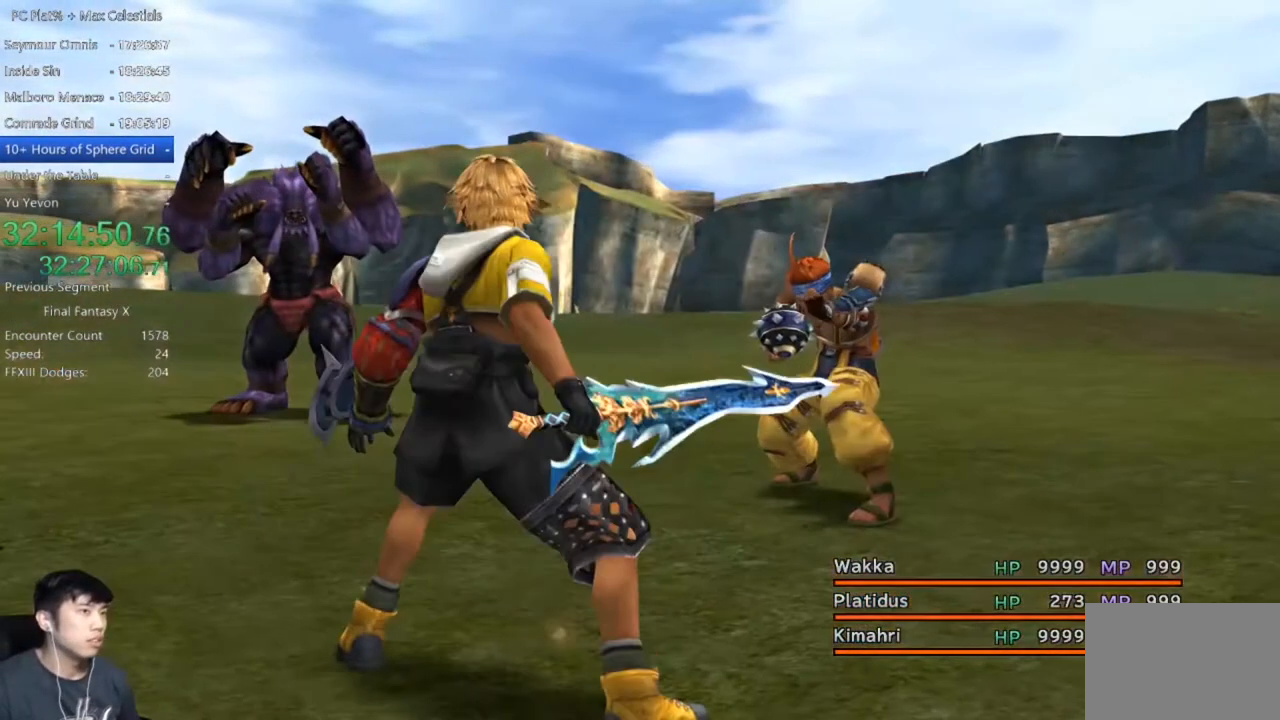
{"buttons": [], "left_stick": "center", "right_stick": "center", "events": [[34, "Y", "up"], [134, "Y", "down"], [201, "Y", "up"]]}
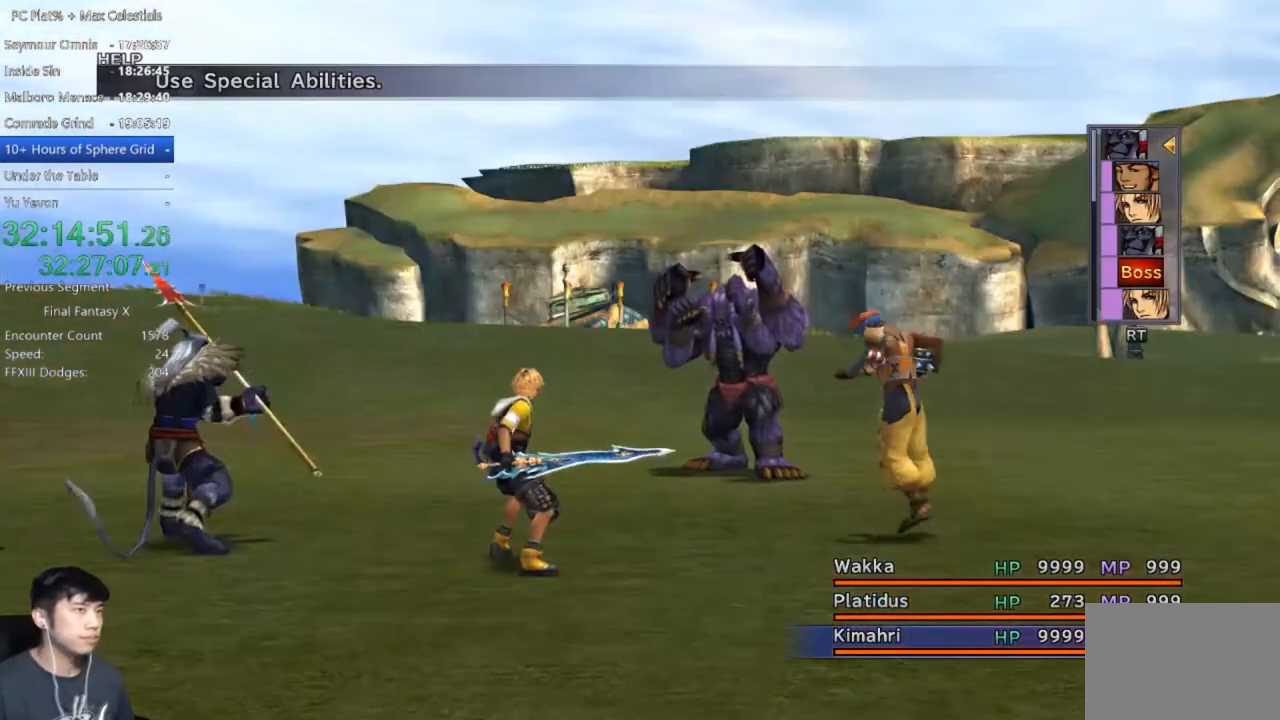
{"buttons": ["Y"], "left_stick": "center", "right_stick": "center", "events": [[167, "Y", "down"], [234, "Y", "up"], [334, "Y", "down"], [400, "Y", "up"], [500, "Y", "down"]]}
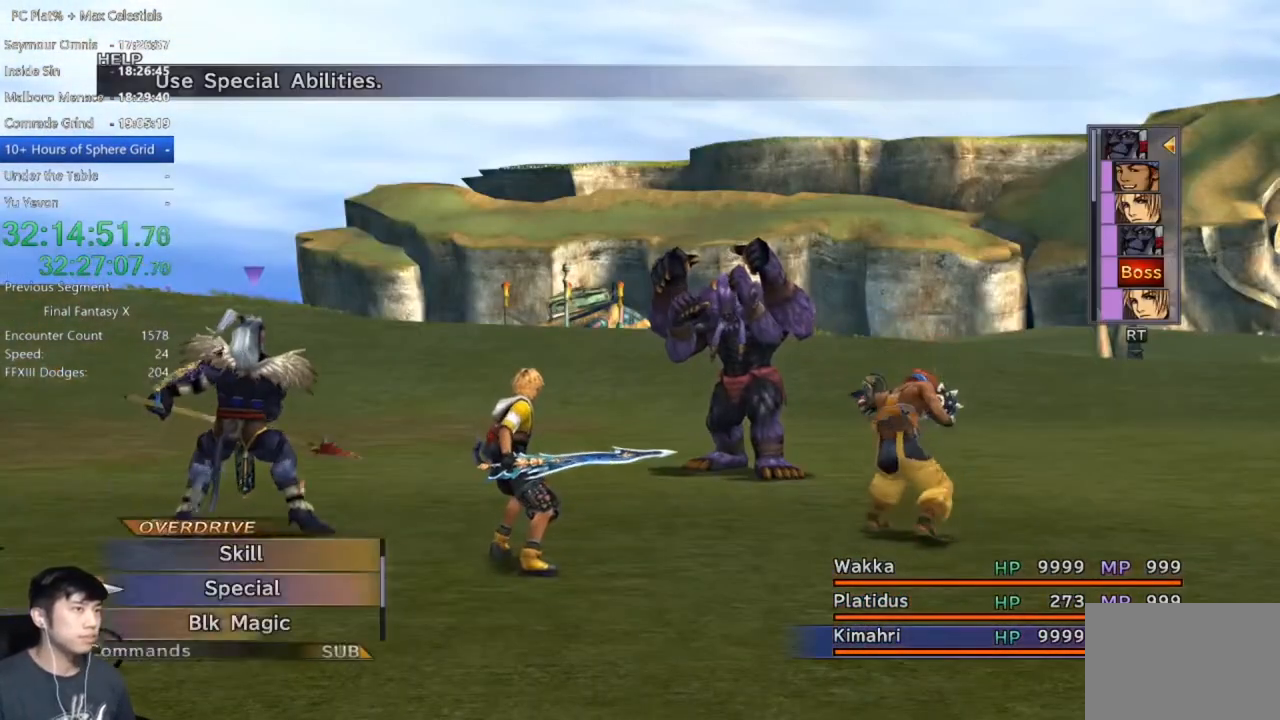
{"buttons": [], "left_stick": "center", "right_stick": "center", "events": [[101, "Y", "up"], [167, "Y", "down"], [234, "Y", "up"], [334, "Y", "down"], [434, "Y", "up"]]}
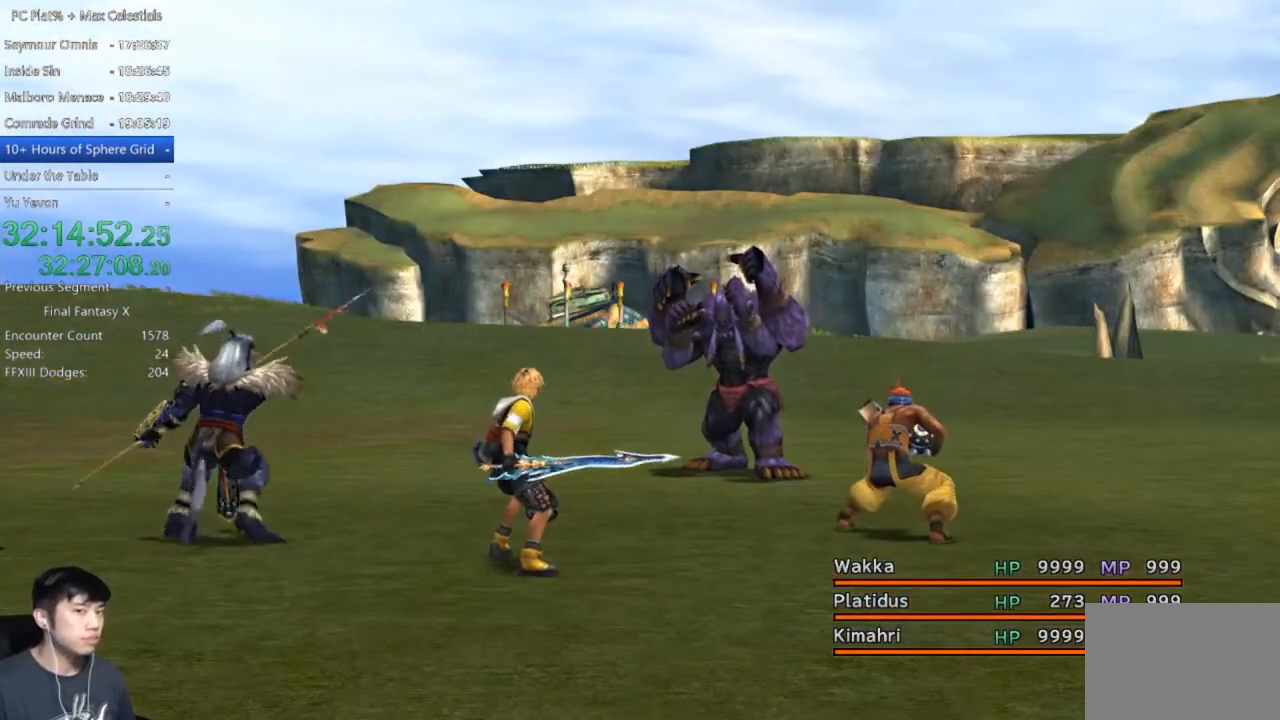
{"buttons": [], "left_stick": "center", "right_stick": "center", "events": [[33, "Y", "down"], [100, "Y", "up"], [200, "Y", "down"], [267, "Y", "up"], [367, "Y", "down"], [467, "Y", "up"]]}
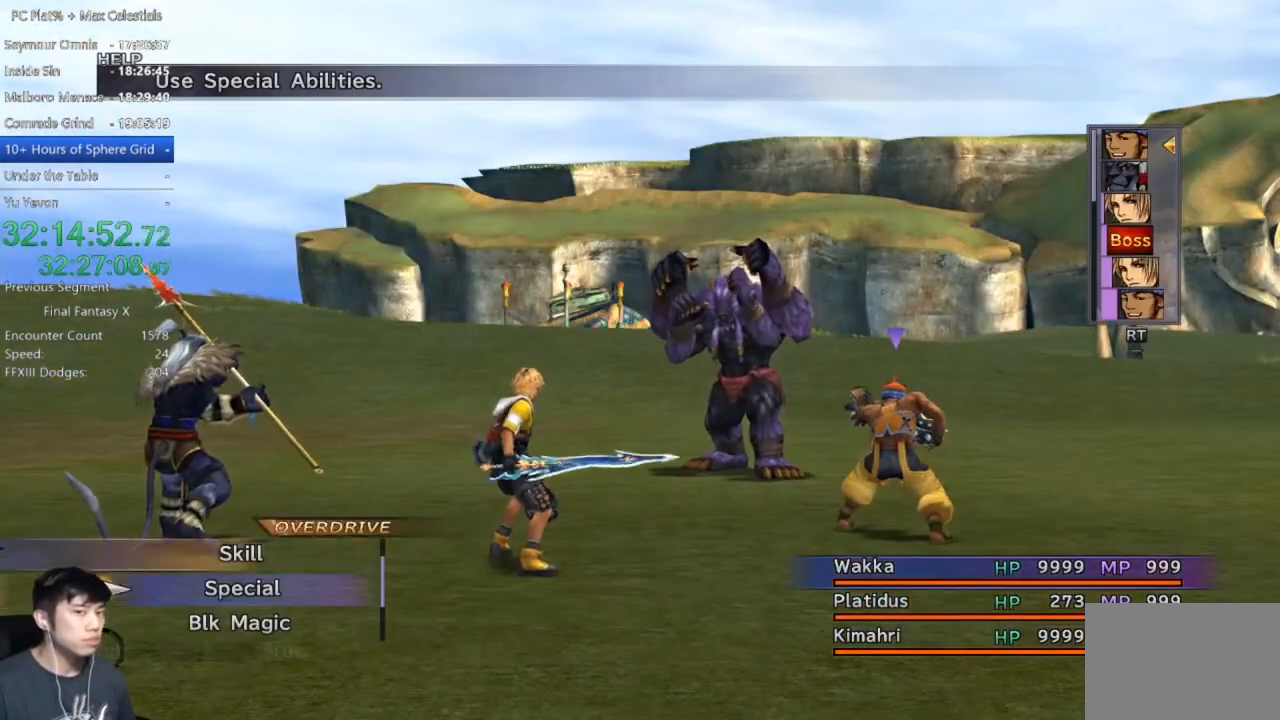
{"buttons": [], "left_stick": "center", "right_stick": "center", "events": [[67, "Y", "down"], [134, "Y", "up"], [234, "Y", "down"], [334, "Y", "up"], [400, "Y", "down"], [467, "Y", "up"]]}
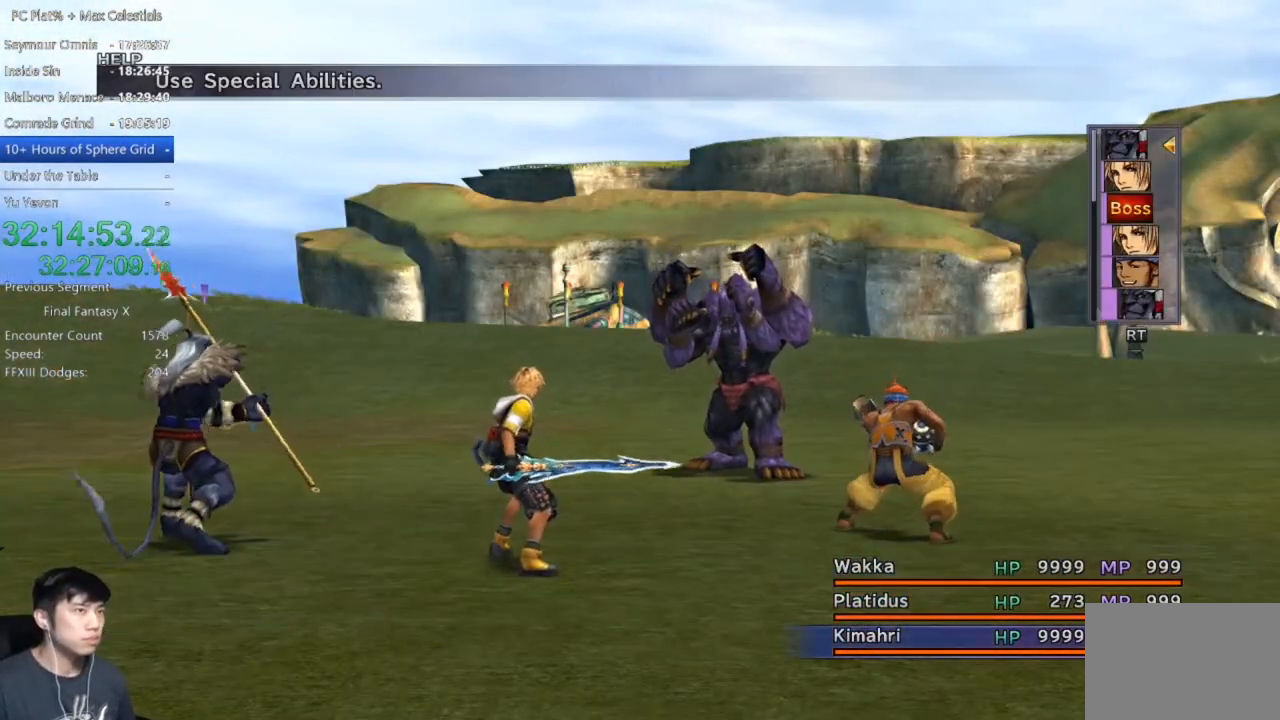
{"buttons": [], "left_stick": "center", "right_stick": "center", "events": [[367, "Y", "down"], [467, "Y", "up"]]}
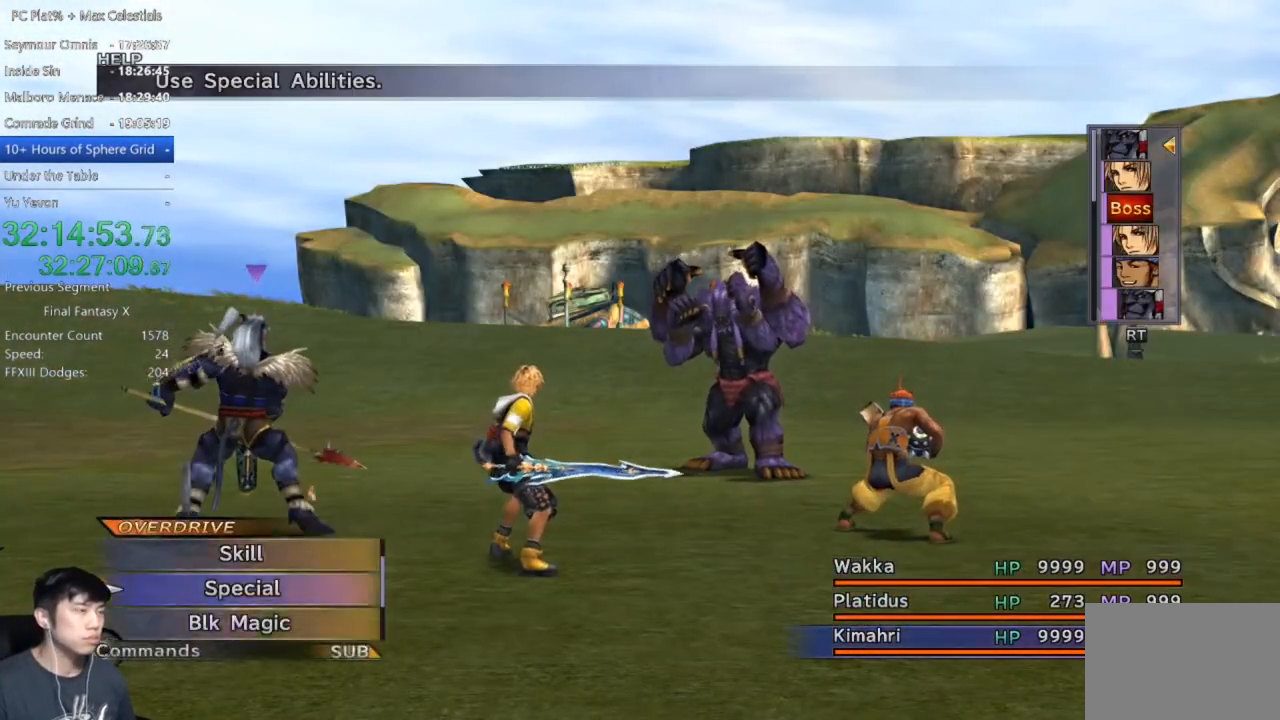
{"buttons": [], "left_stick": "center", "right_stick": "center", "events": [[33, "Y", "down"], [134, "Y", "up"], [234, "Y", "down"], [267, "Y", "up"], [367, "DPAD_LEFT", "down"], [501, "DPAD_LEFT", "up"]]}
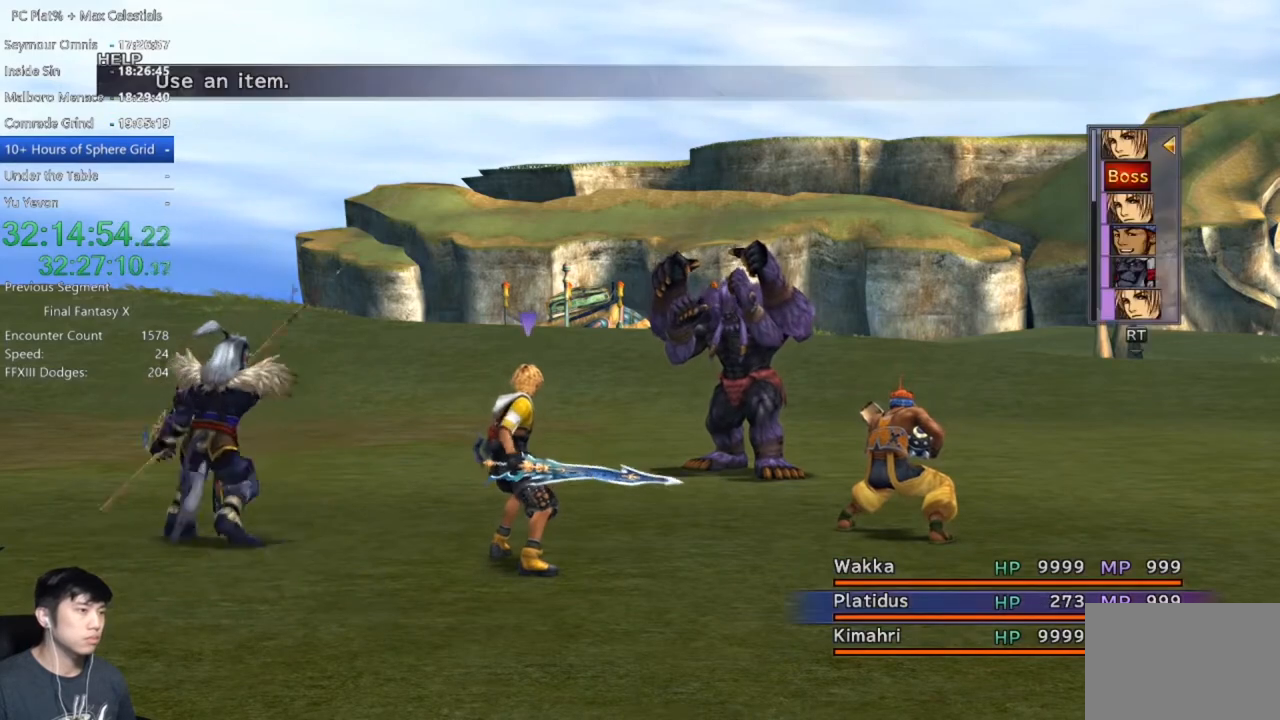
{"buttons": ["DPAD_LEFT"], "left_stick": "center", "right_stick": "center", "events": [[66, "DPAD_LEFT", "down"], [166, "DPAD_LEFT", "up"], [266, "DPAD_LEFT", "down"], [367, "DPAD_LEFT", "up"], [433, "DPAD_LEFT", "down"]]}
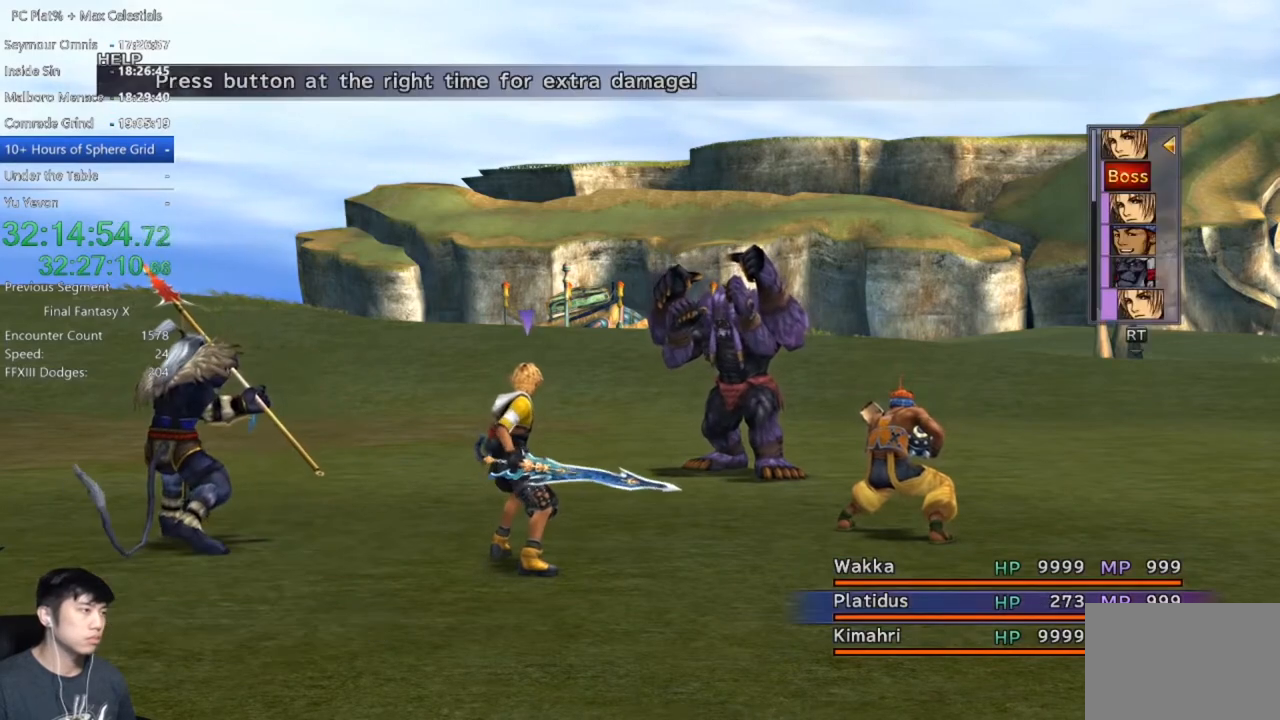
{"buttons": [], "left_stick": "center", "right_stick": "center", "events": [[33, "DPAD_LEFT", "up"], [100, "DPAD_LEFT", "down"], [200, "DPAD_LEFT", "up"], [300, "DPAD_LEFT", "down"], [400, "DPAD_LEFT", "up"]]}
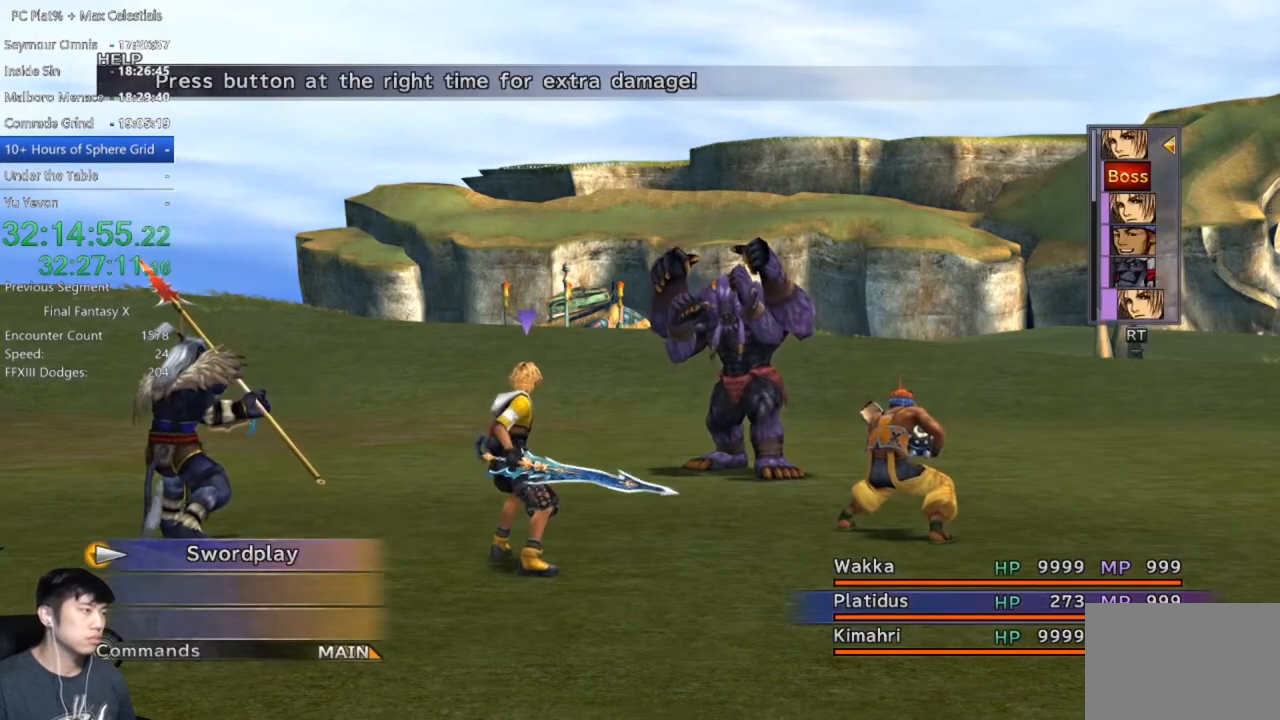
{"buttons": [], "left_stick": "center", "right_stick": "center", "events": [[100, "A", "down"], [166, "A", "up"]]}
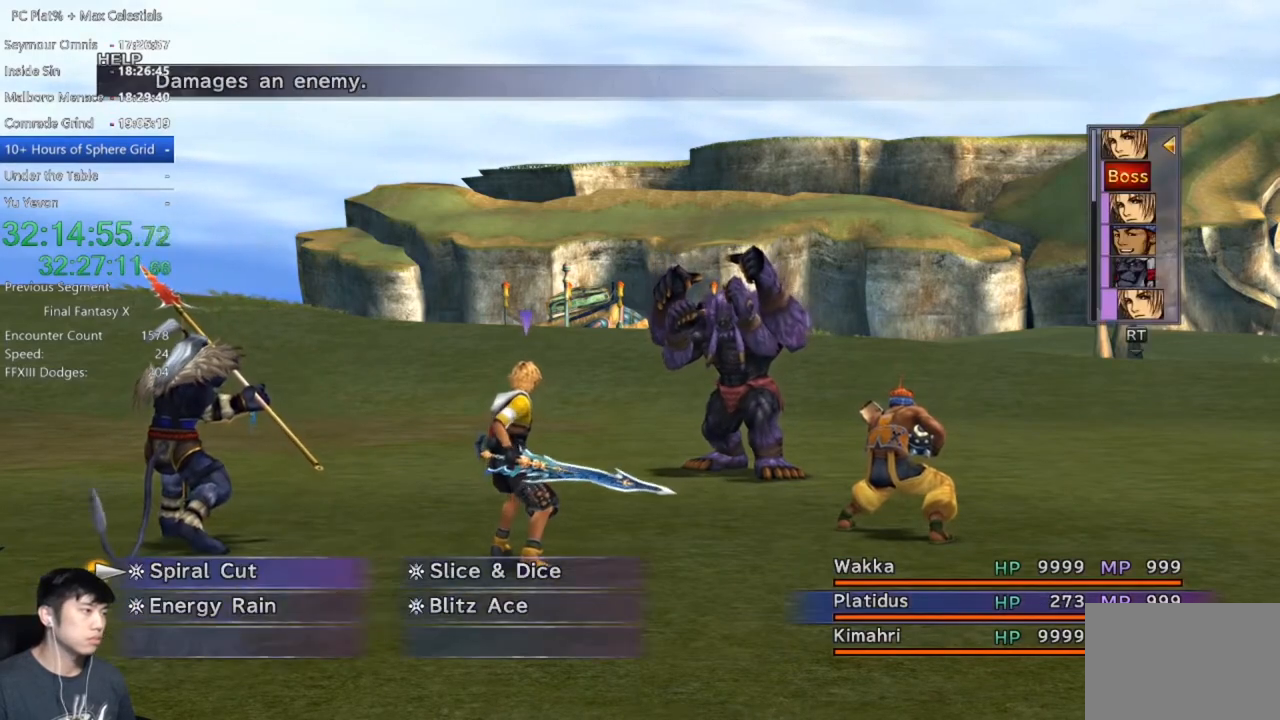
{"buttons": ["A"], "left_stick": "center", "right_stick": "center", "events": [[33, "DPAD_RIGHT", "down"], [134, "DPAD_RIGHT", "up"], [167, "A", "down"], [234, "A", "up"], [334, "A", "down"], [400, "A", "up"], [501, "A", "down"]]}
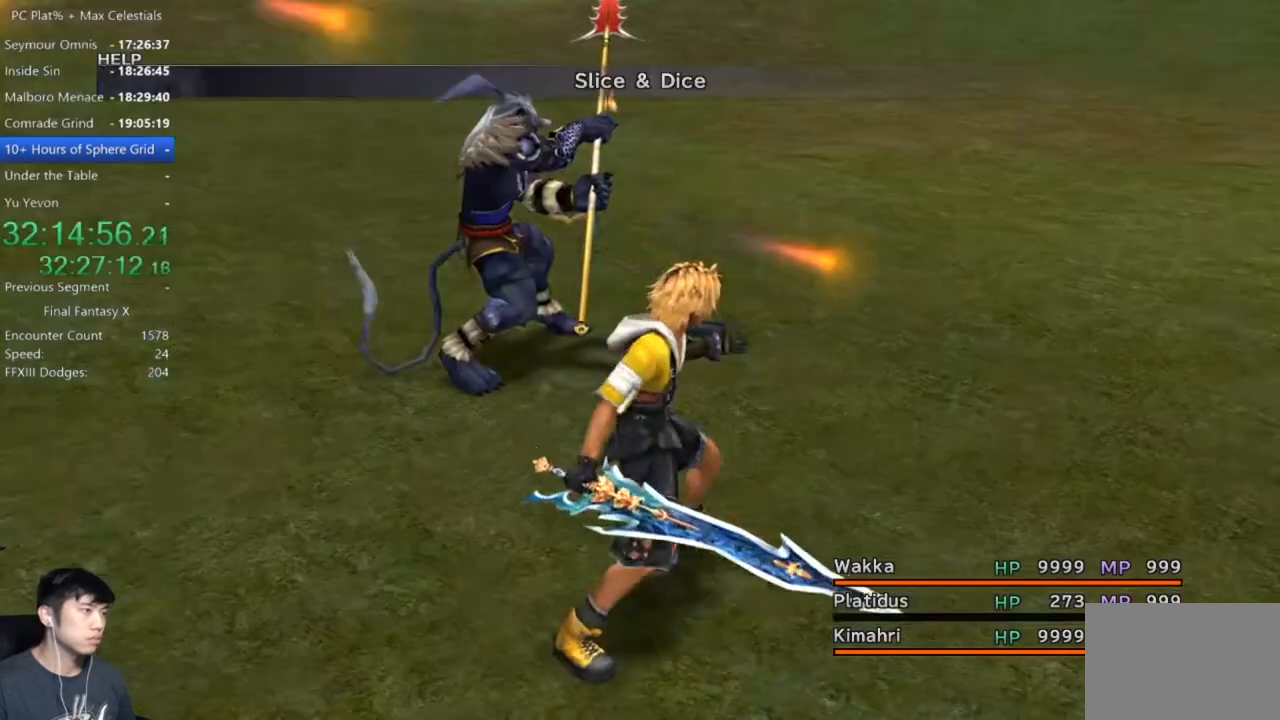
{"buttons": [], "left_stick": "center", "right_stick": "center", "events": [[100, "A", "up"]]}